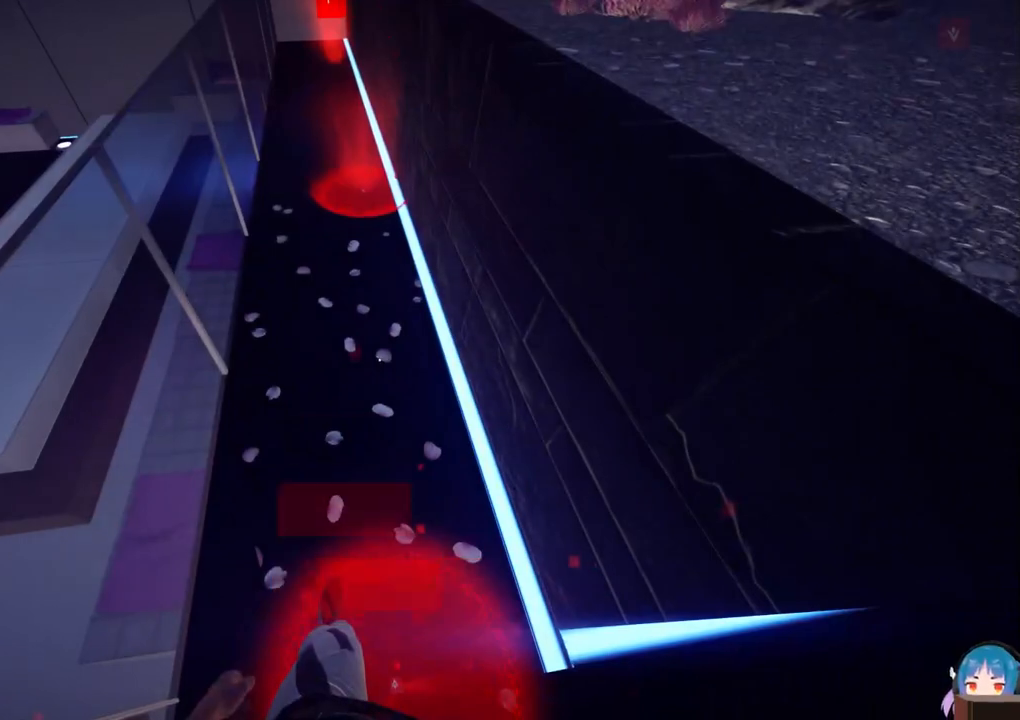
Gameplay with keyboard; each line is a JSON object with the keys held at the frame after it. "events" lists presses ("down") and releases ("up") of "a", "ctrl", "d", "e", "f", "q", "r", "s", "shift" and "w" between this image and that frame as [ms after this image, input, new state], when the widget could be followed in between. No other keys are recorded. Mouse input is not recorded.
{"keys": [], "events": [[83, "s", "down"], [417, "s", "up"]]}
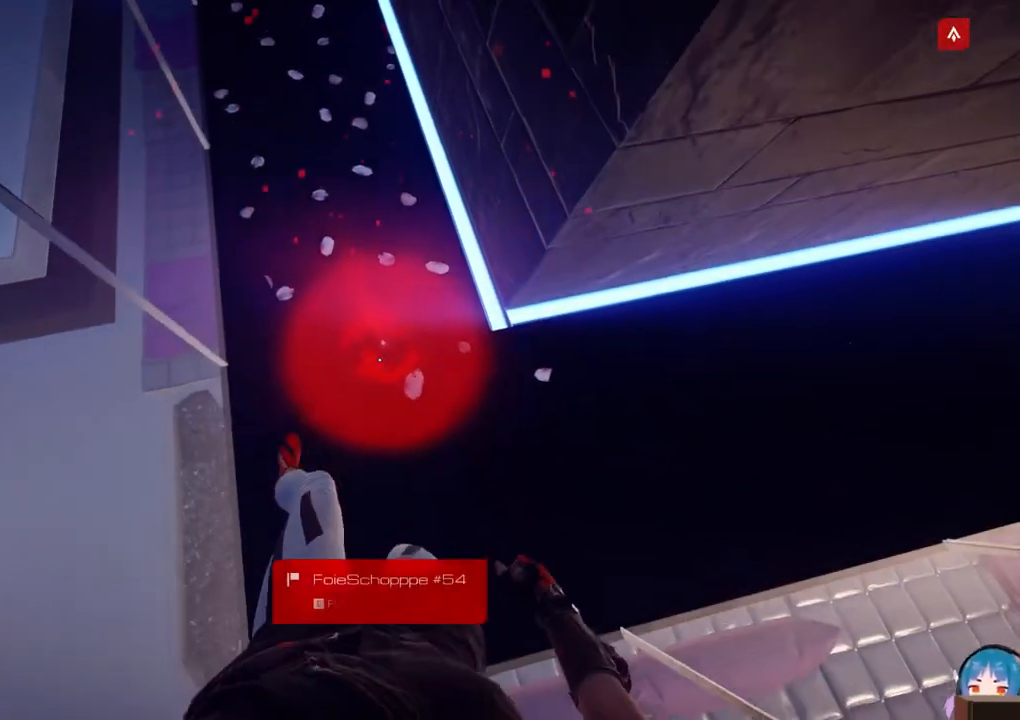
{"keys": [], "events": [[200, "e", "down"], [283, "e", "up"], [333, "e", "down"], [433, "e", "up"]]}
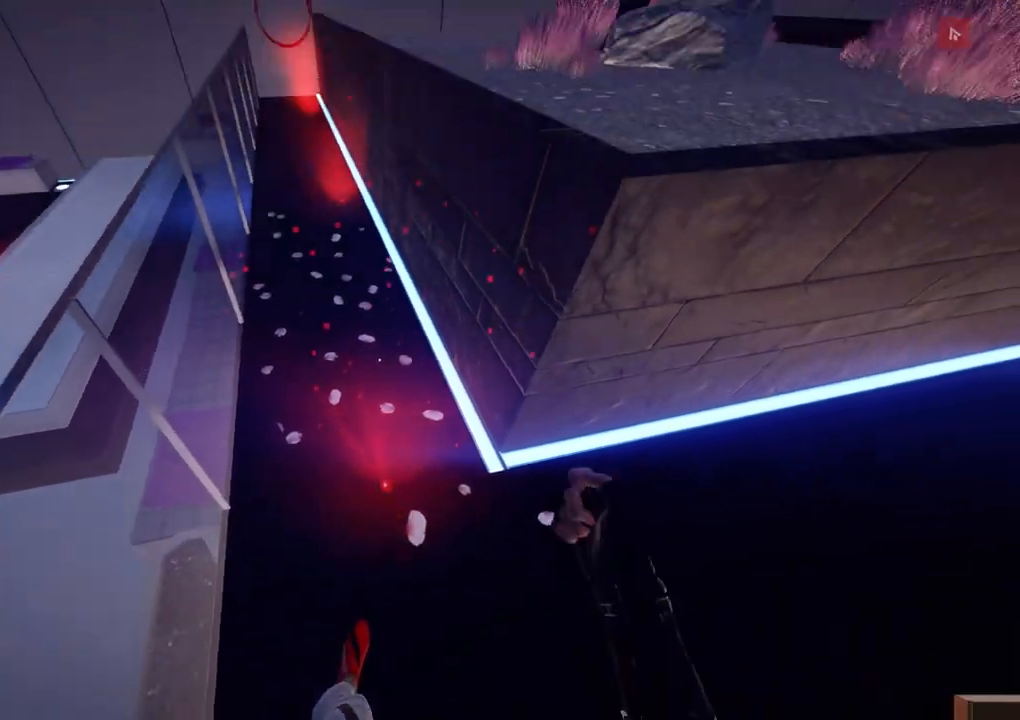
{"keys": [], "events": [[350, "r", "down"], [450, "r", "up"]]}
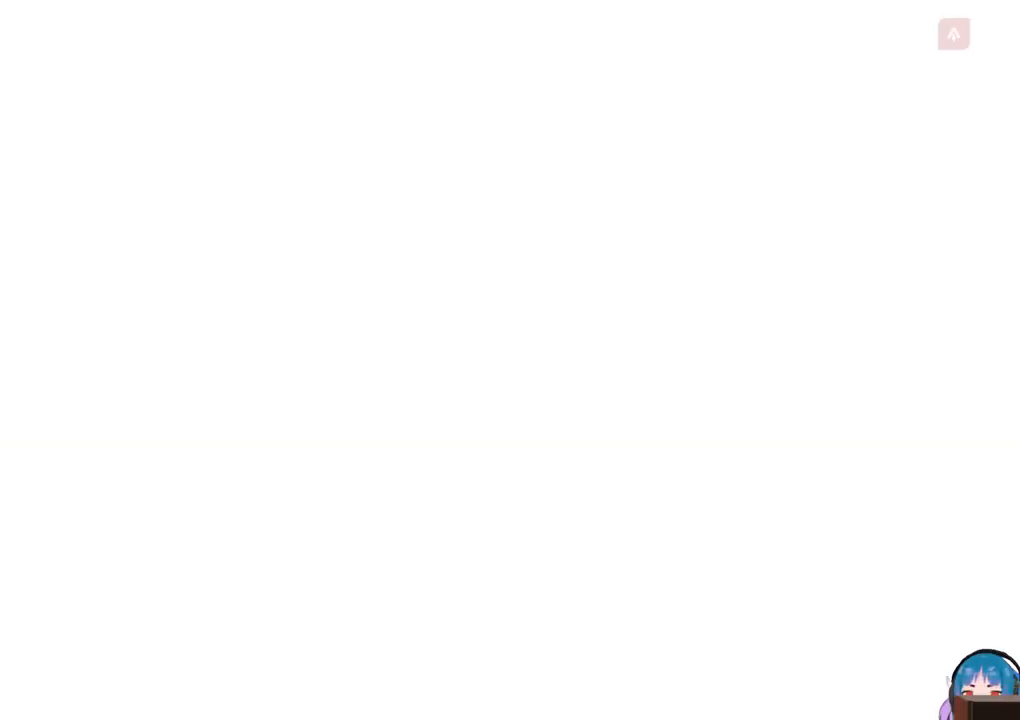
{"keys": ["shift", "w"], "events": [[367, "w", "down"], [417, "shift", "down"]]}
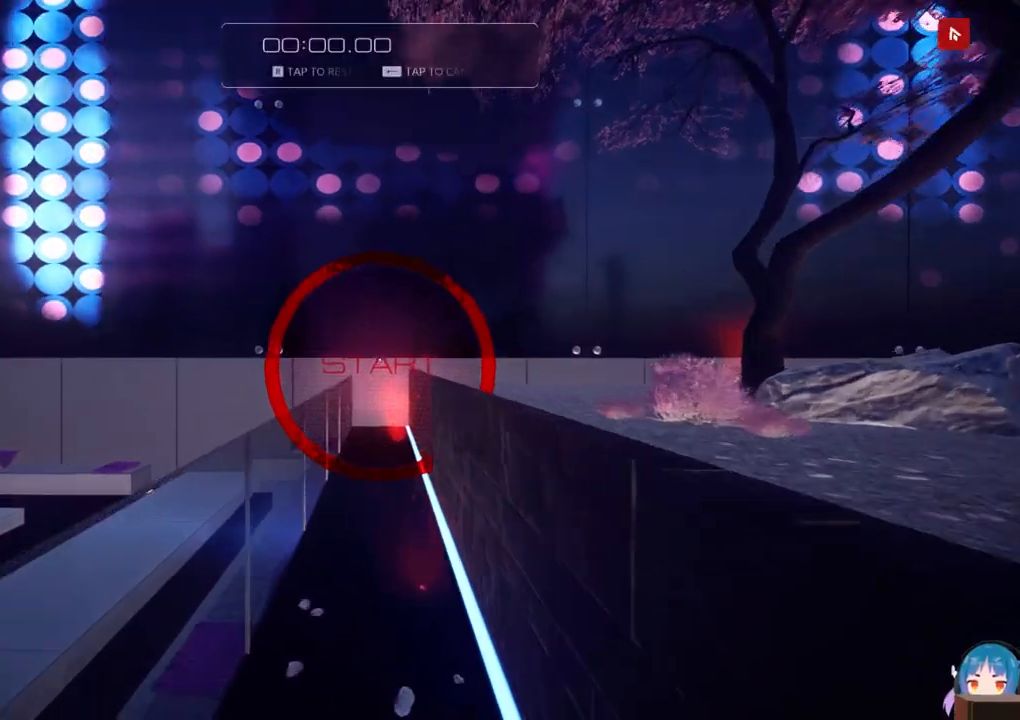
{"keys": ["f", "w"], "events": [[50, "shift", "up"], [433, "f", "down"]]}
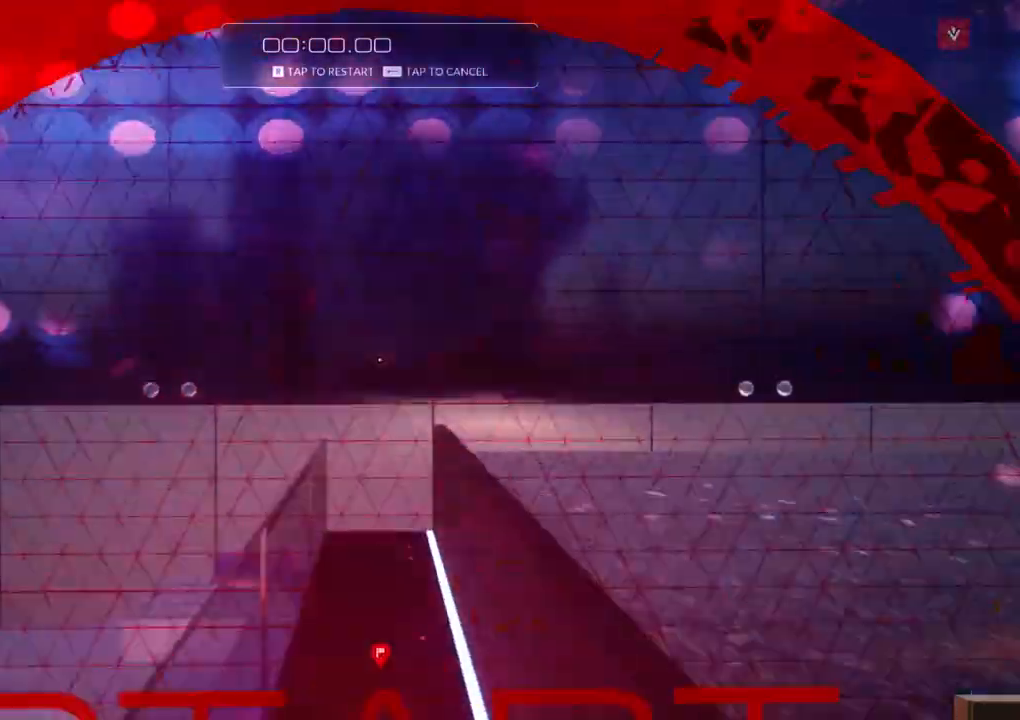
{"keys": ["w"], "events": [[67, "f", "up"]]}
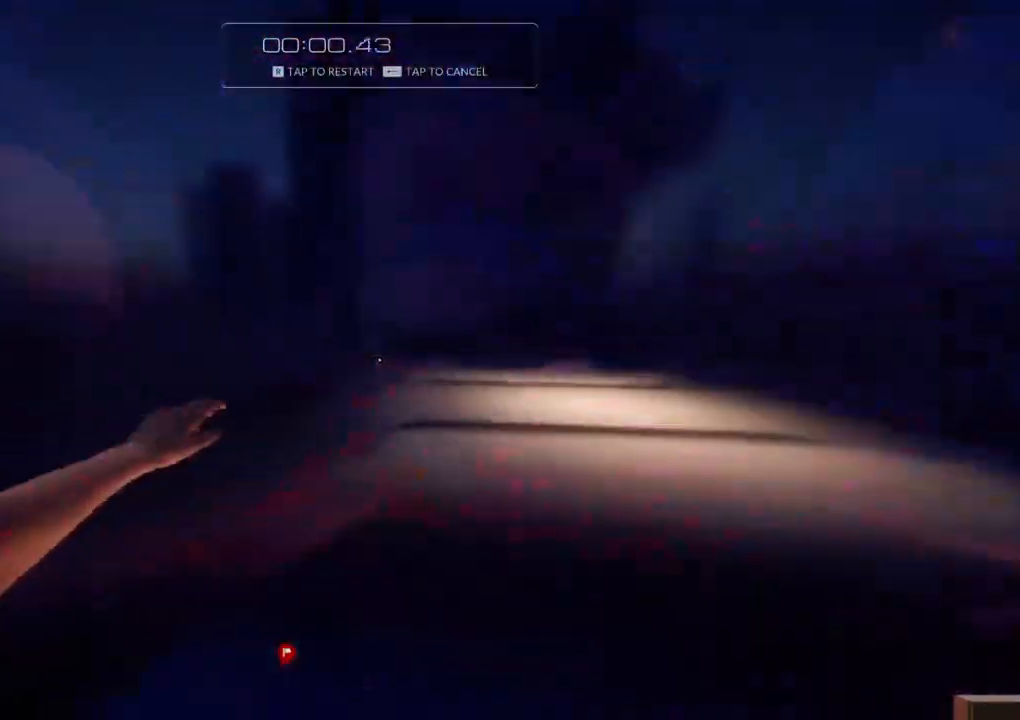
{"keys": ["w"], "events": [[33, "r", "down"], [183, "r", "up"]]}
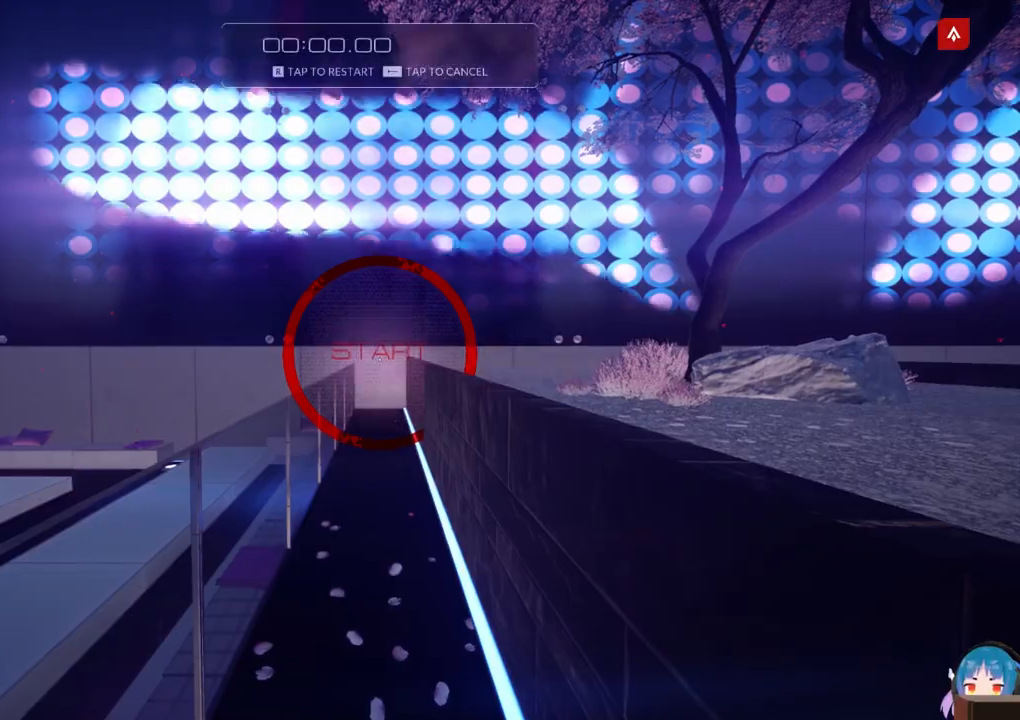
{"keys": ["w"], "events": [[50, "shift", "down"], [283, "shift", "up"]]}
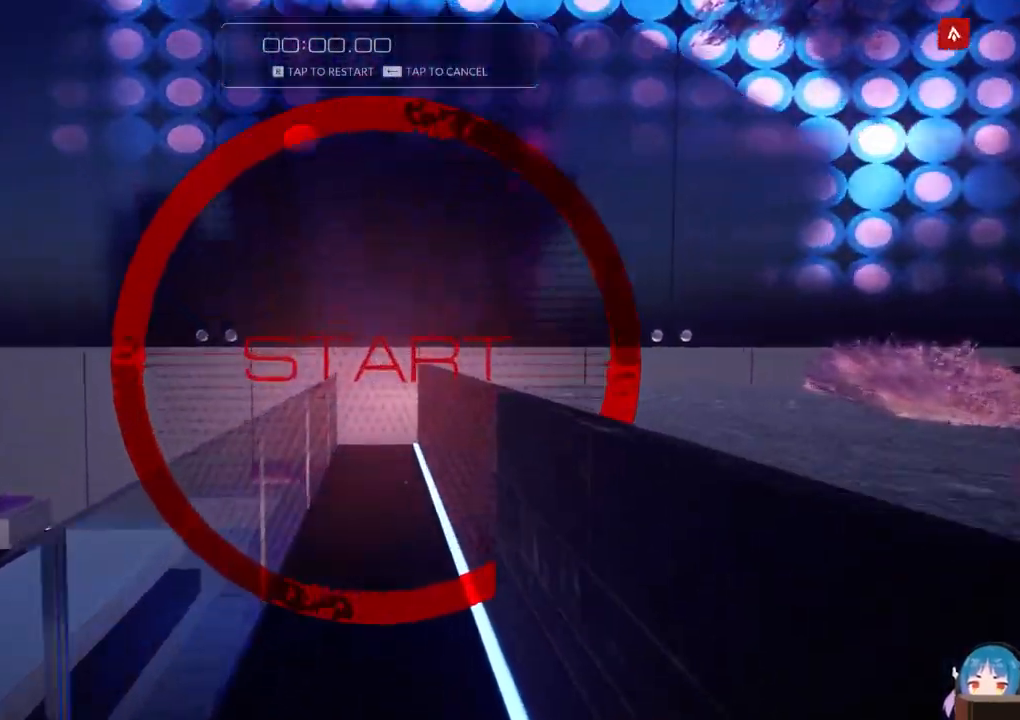
{"keys": ["a", "w"], "events": [[167, "f", "down"], [217, "d", "down"], [250, "a", "down"], [300, "d", "up"], [300, "f", "up"]]}
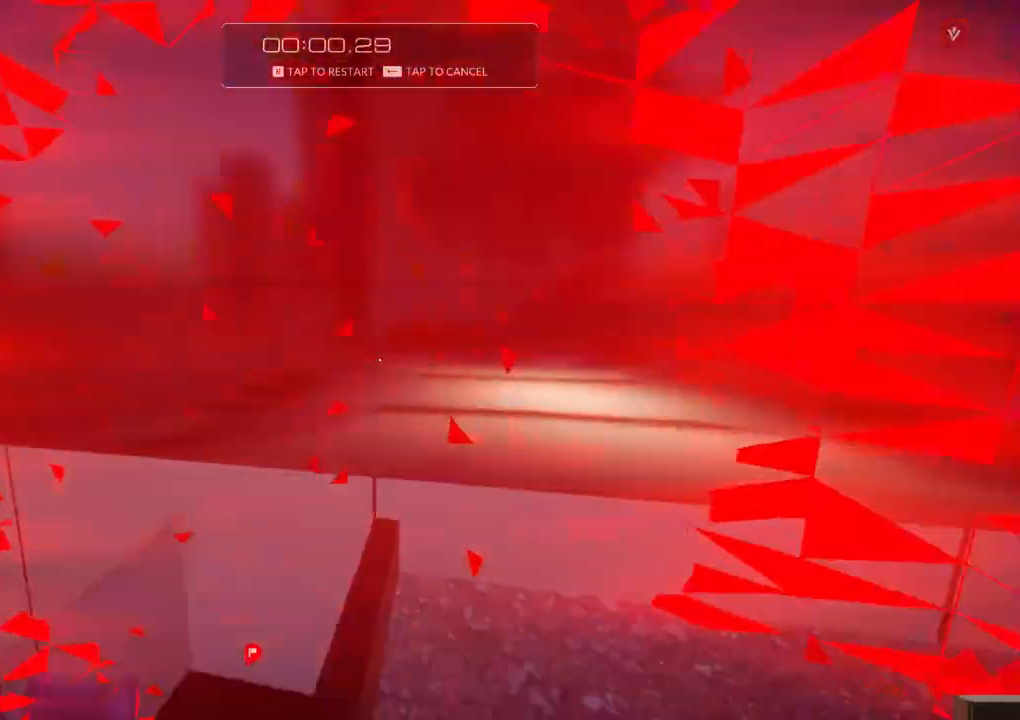
{"keys": ["a", "f", "w"], "events": [[183, "f", "down"]]}
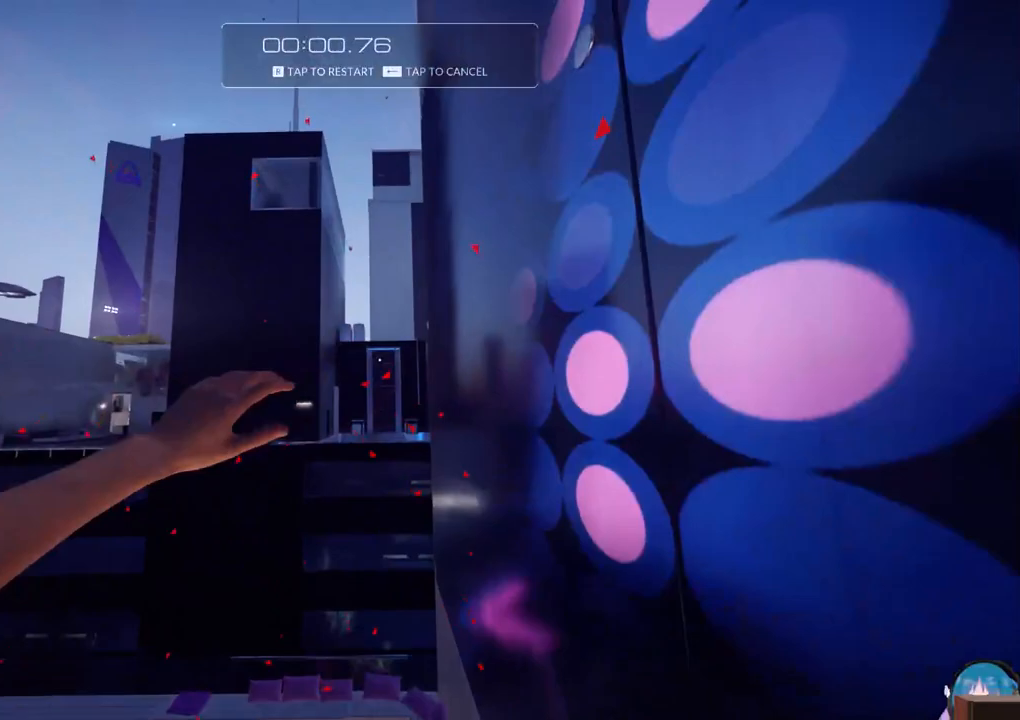
{"keys": ["w"], "events": [[50, "a", "up"], [50, "d", "down"], [333, "d", "up"], [383, "f", "up"]]}
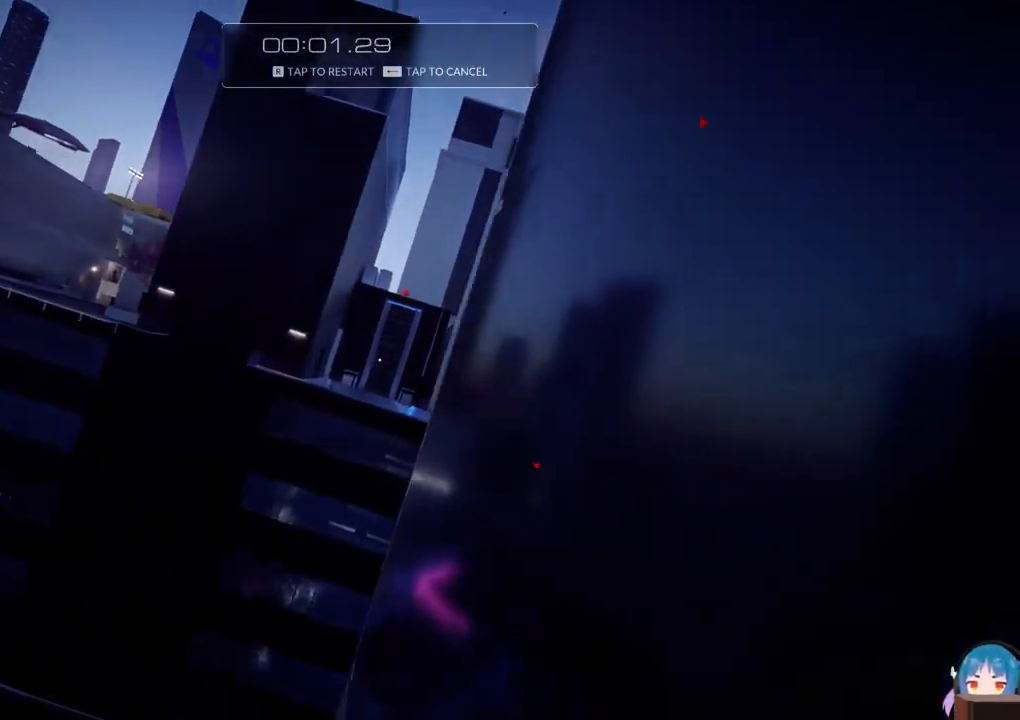
{"keys": ["w"], "events": []}
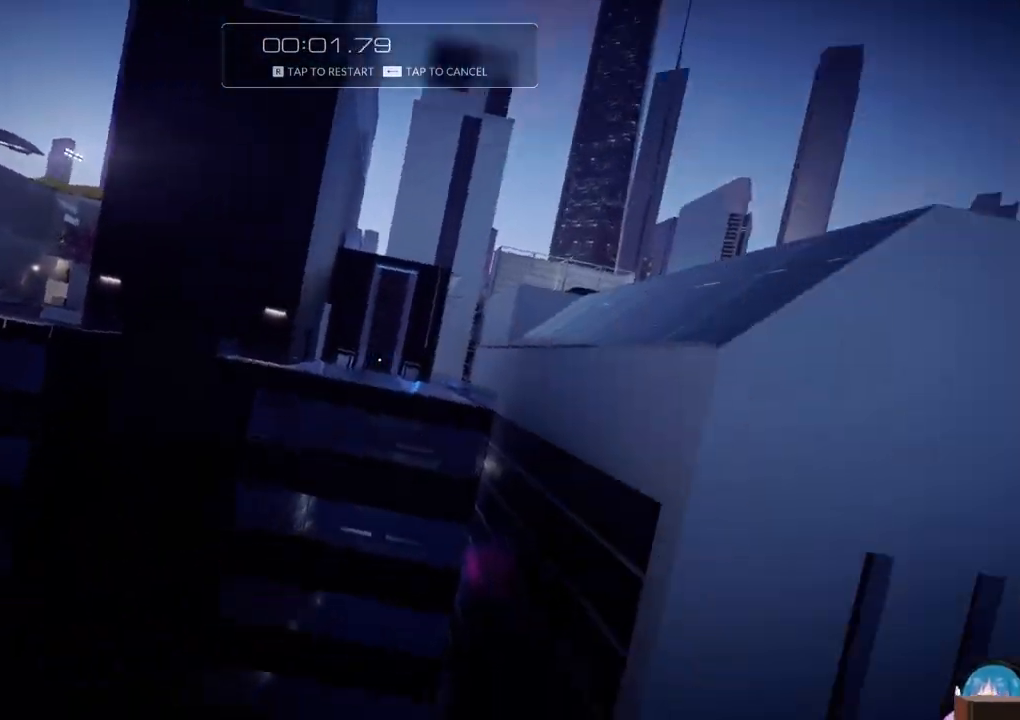
{"keys": ["w"], "events": [[83, "f", "down"], [317, "f", "up"]]}
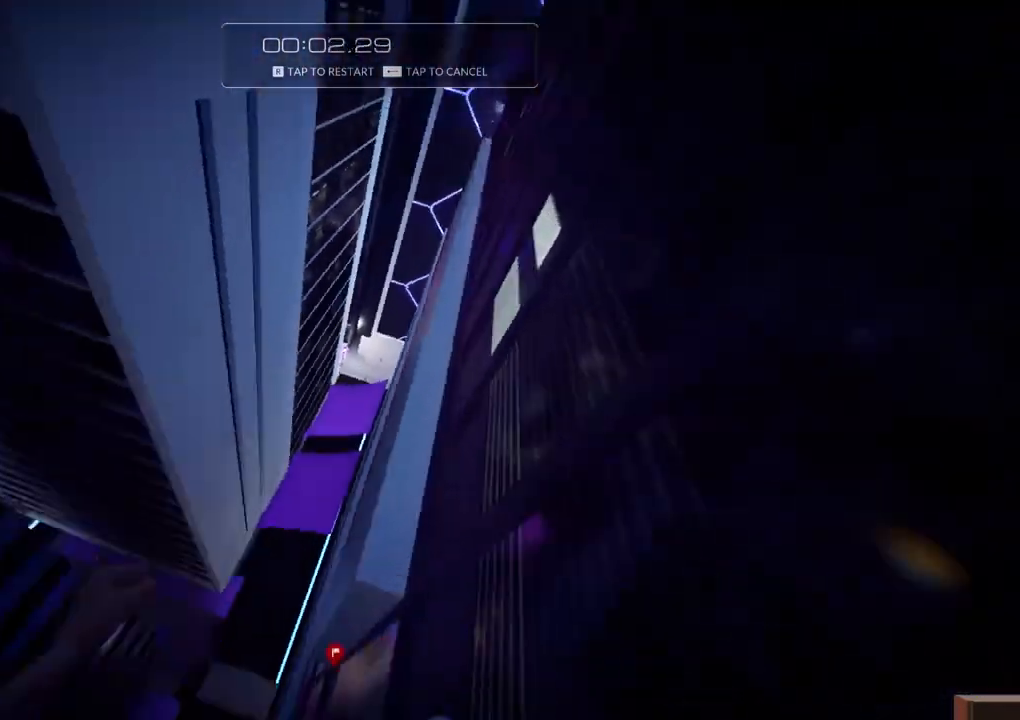
{"keys": ["w"], "events": [[150, "f", "down"], [333, "f", "up"]]}
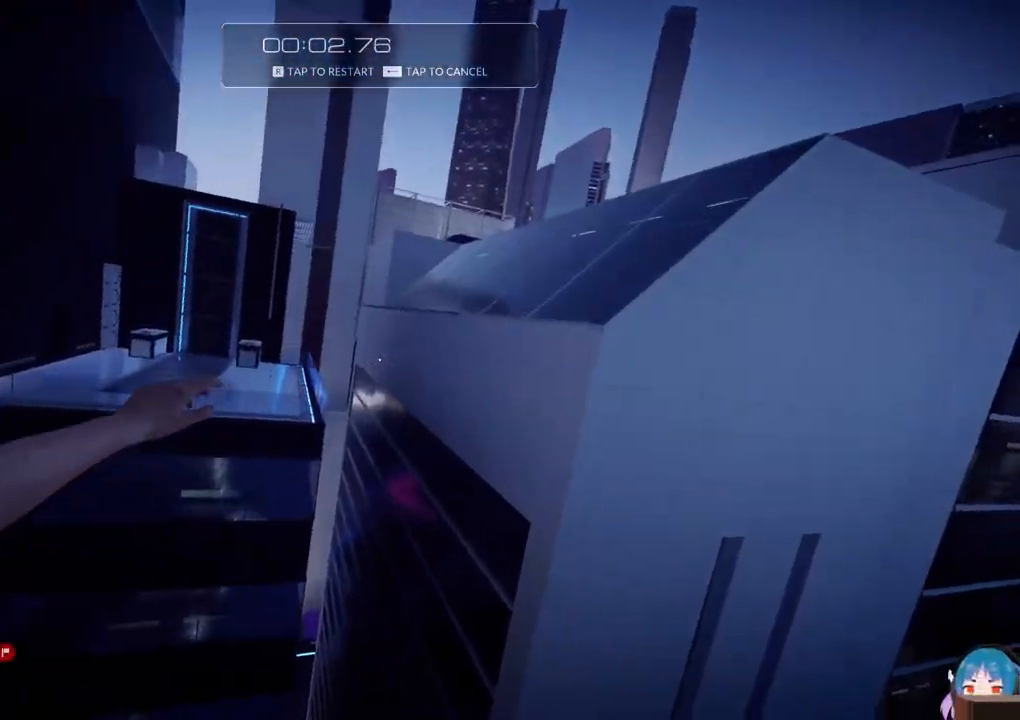
{"keys": ["w"], "events": []}
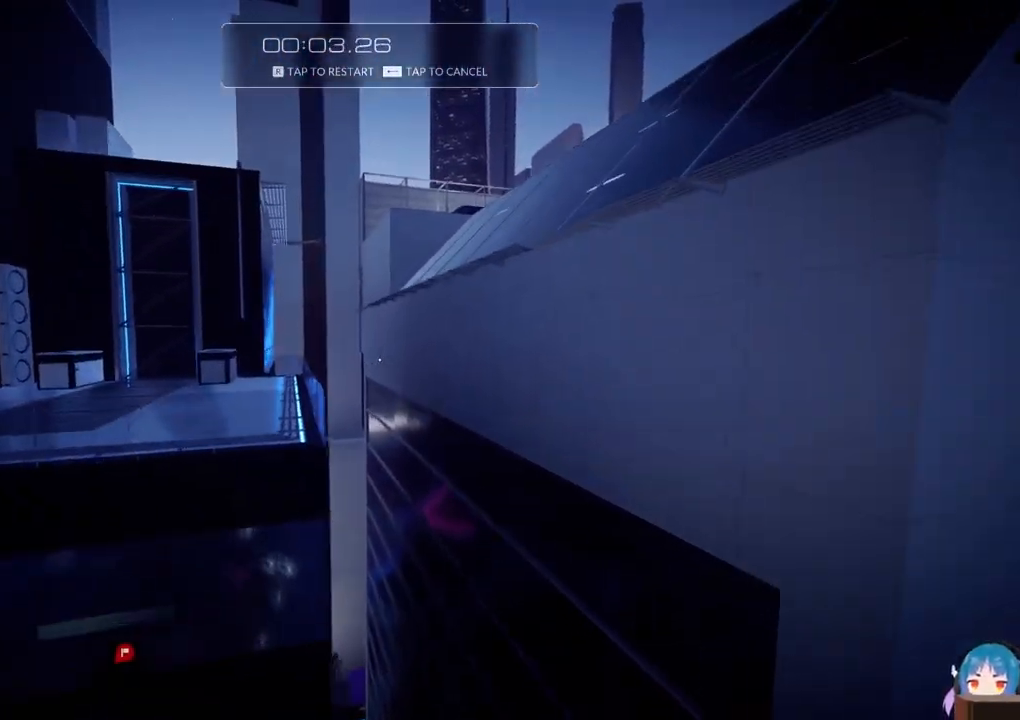
{"keys": [], "events": [[33, "r", "down"], [183, "r", "up"], [183, "w", "up"]]}
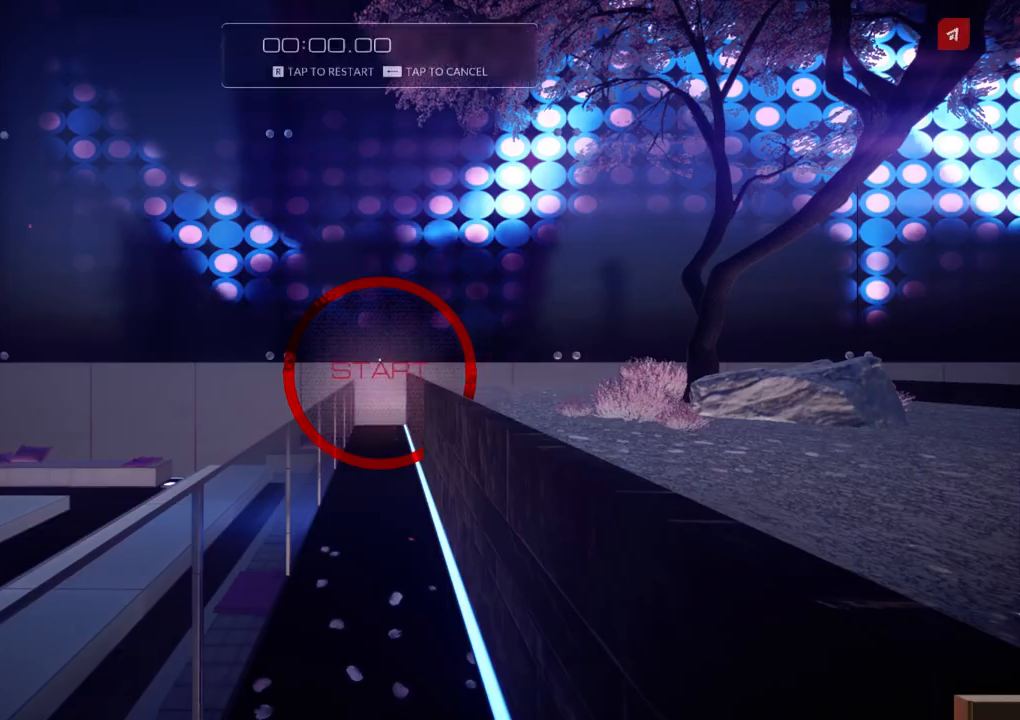
{"keys": [], "events": []}
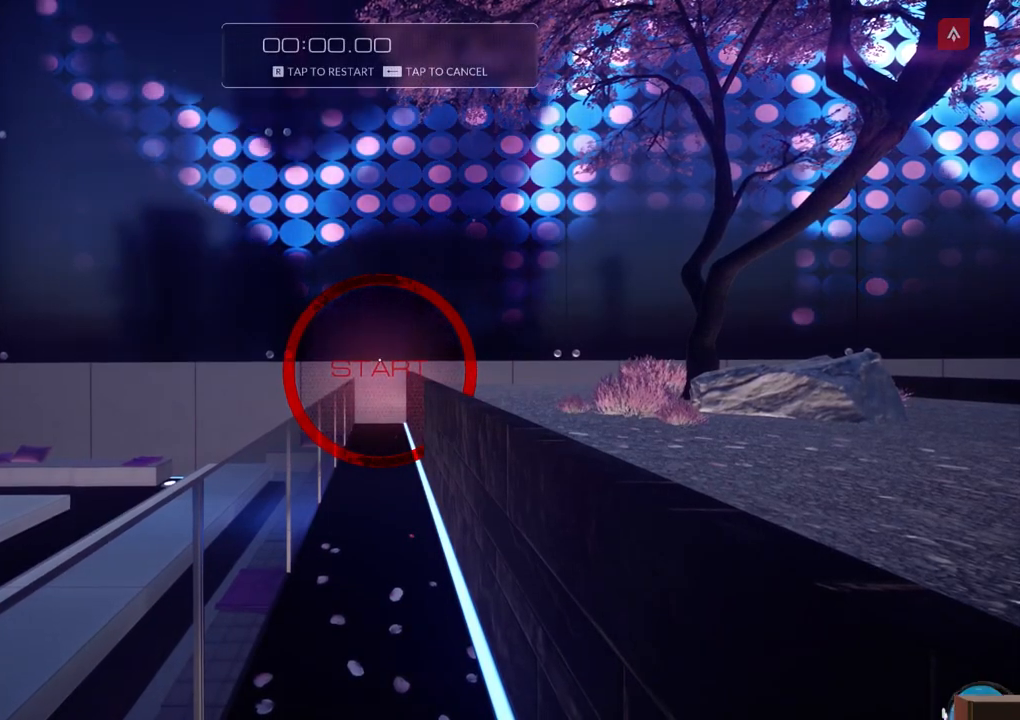
{"keys": ["r"], "events": [[450, "r", "down"]]}
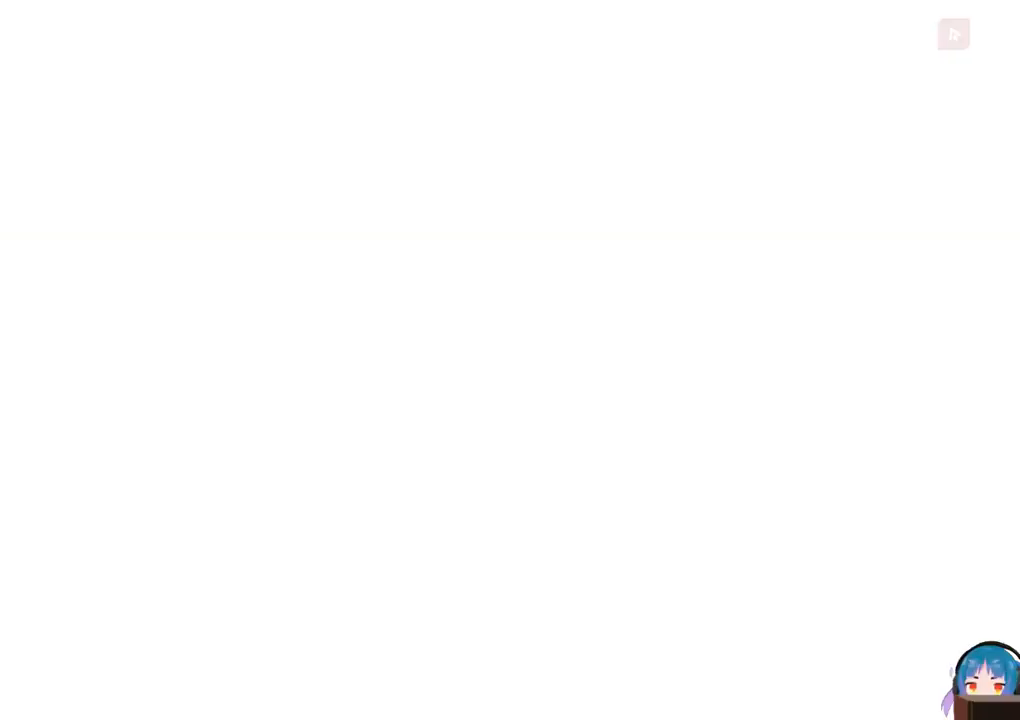
{"keys": ["shift", "w"], "events": [[83, "r", "up"], [417, "w", "down"], [467, "shift", "down"]]}
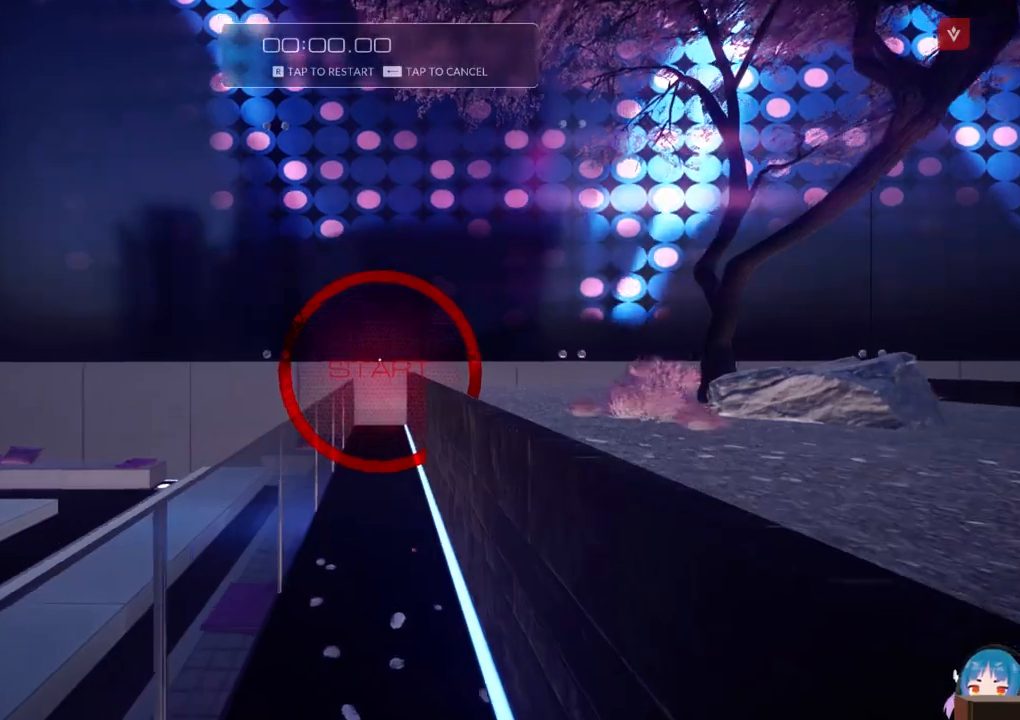
{"keys": ["w"], "events": [[150, "shift", "up"]]}
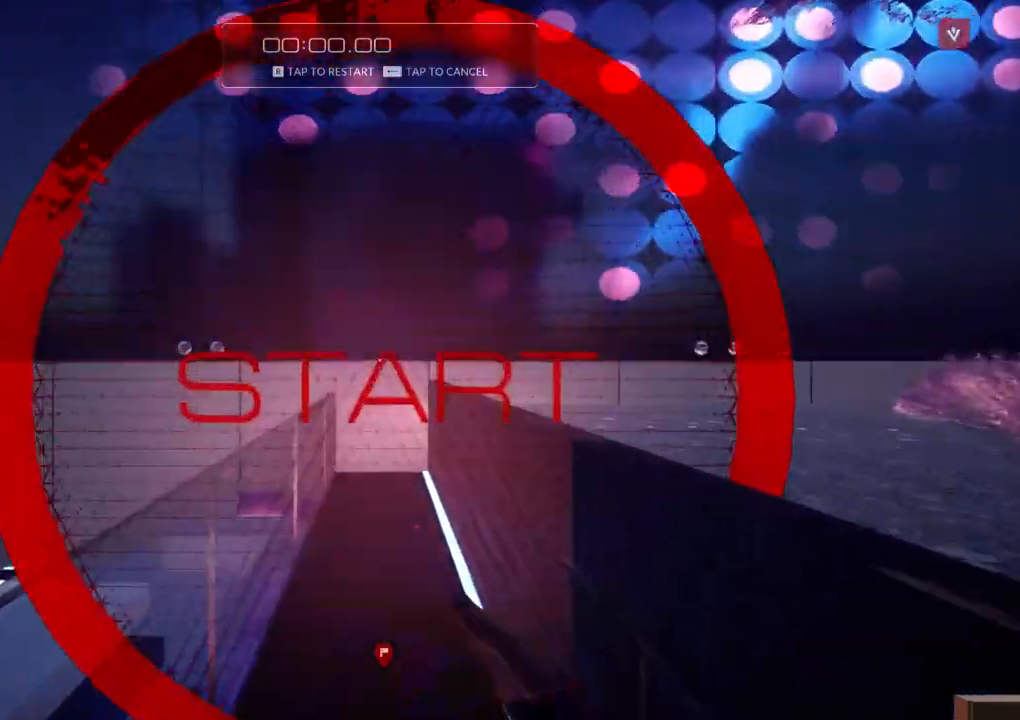
{"keys": ["a", "w"], "events": [[67, "f", "down"], [117, "d", "down"], [167, "a", "down"], [217, "d", "up"], [217, "f", "up"]]}
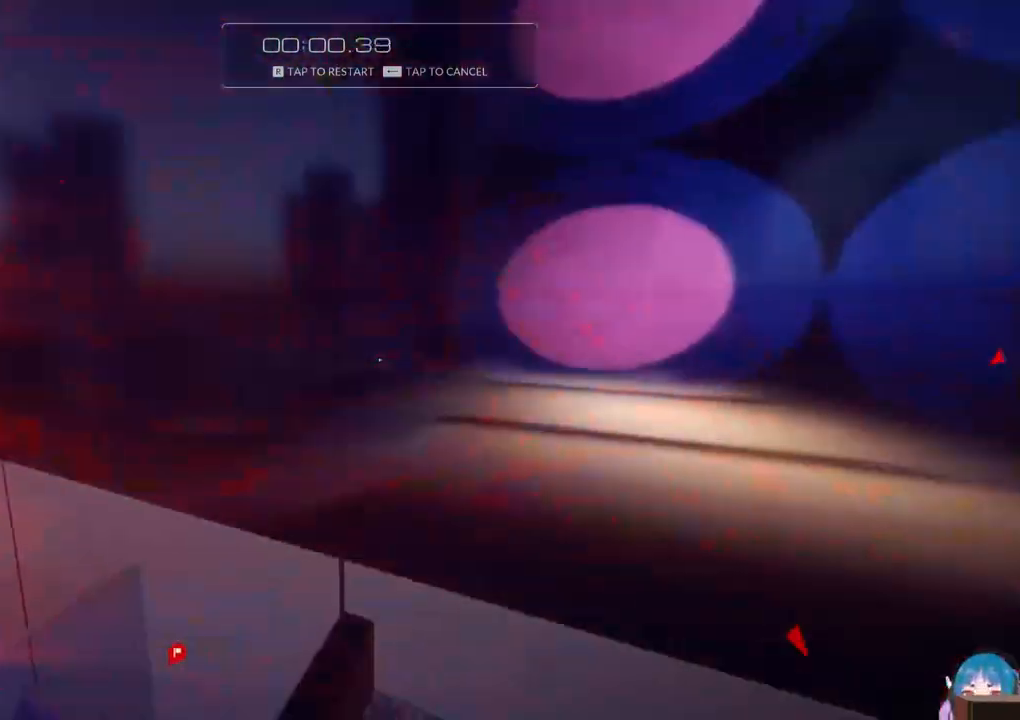
{"keys": ["a", "f", "w"], "events": [[133, "f", "down"]]}
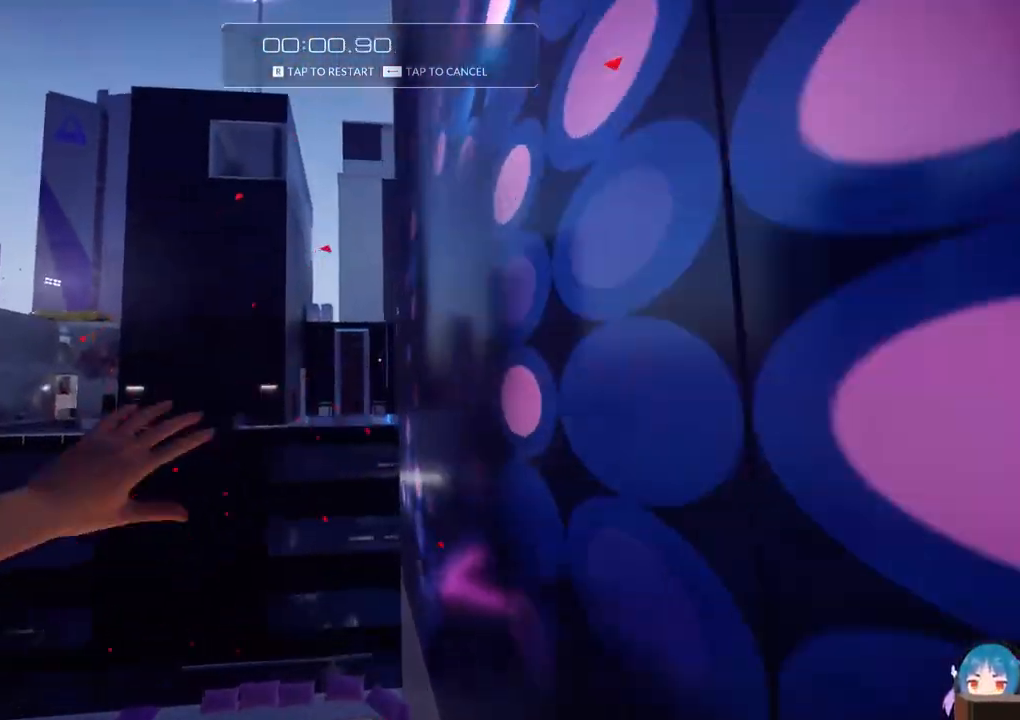
{"keys": ["w"], "events": [[50, "d", "down"], [100, "a", "up"], [283, "d", "up"], [283, "f", "up"]]}
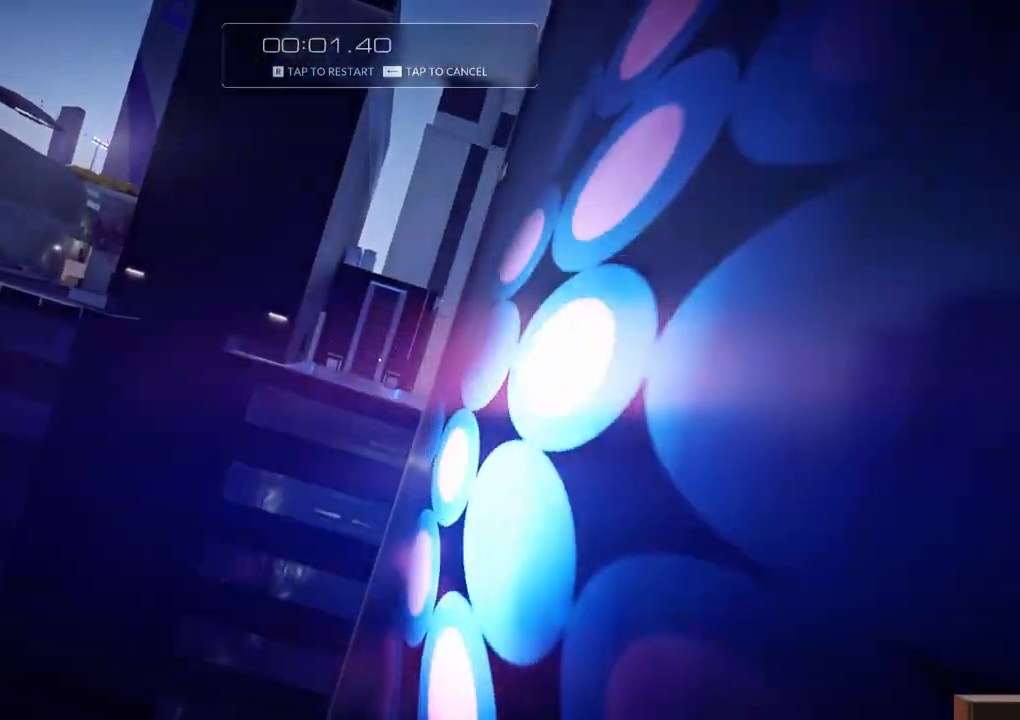
{"keys": ["w"], "events": []}
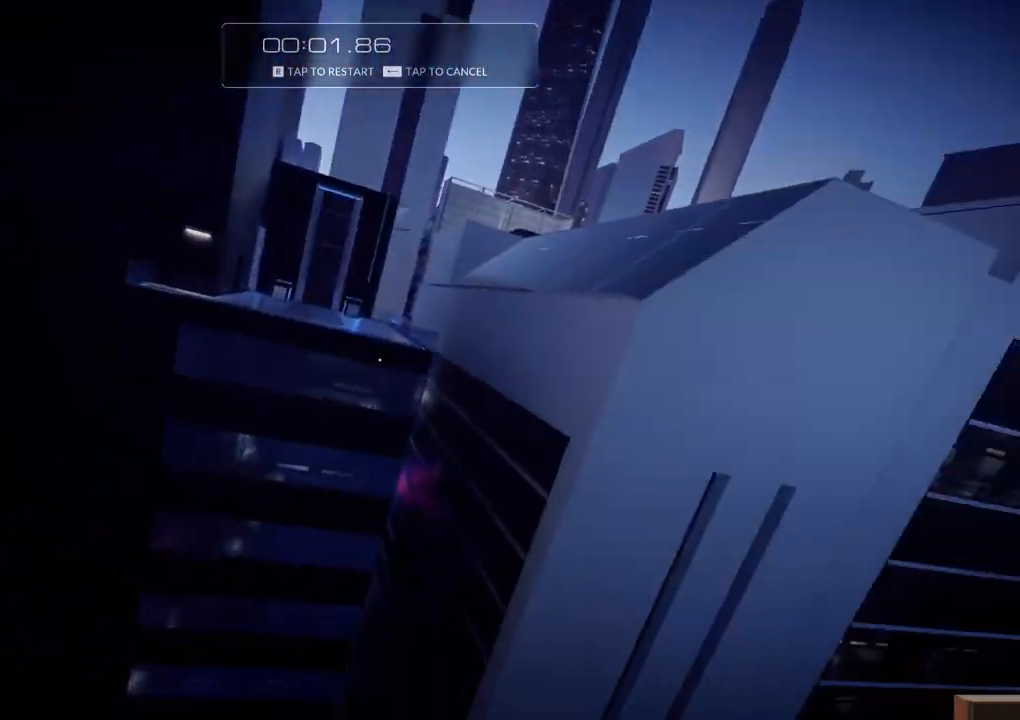
{"keys": ["w"], "events": [[33, "f", "down"], [217, "f", "up"]]}
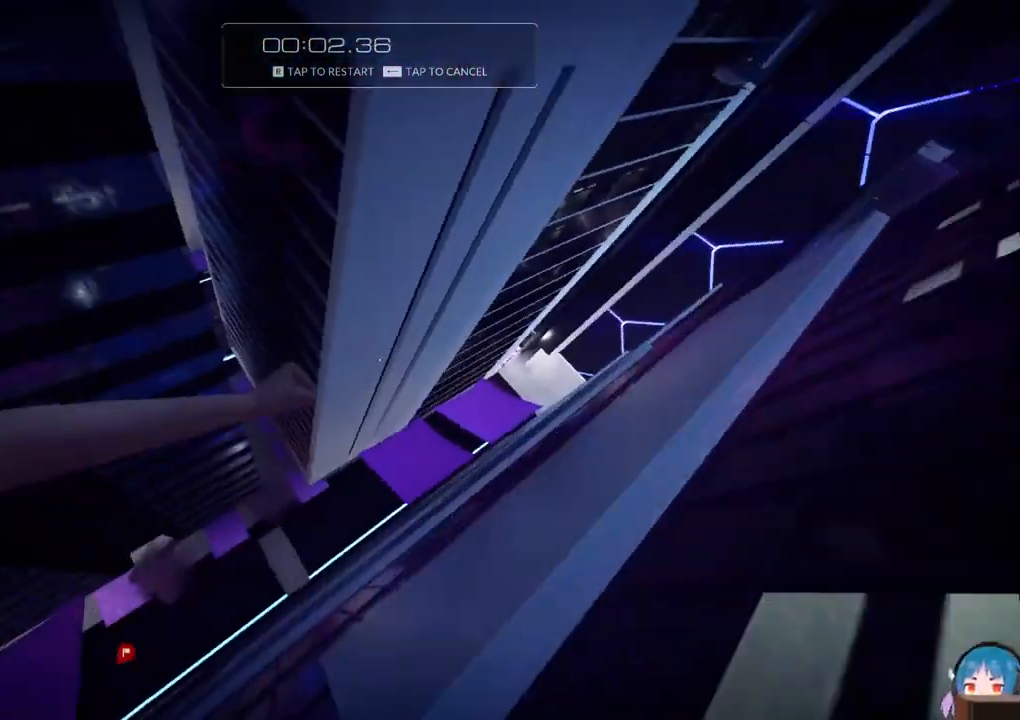
{"keys": ["w"], "events": [[50, "f", "down"], [200, "f", "up"]]}
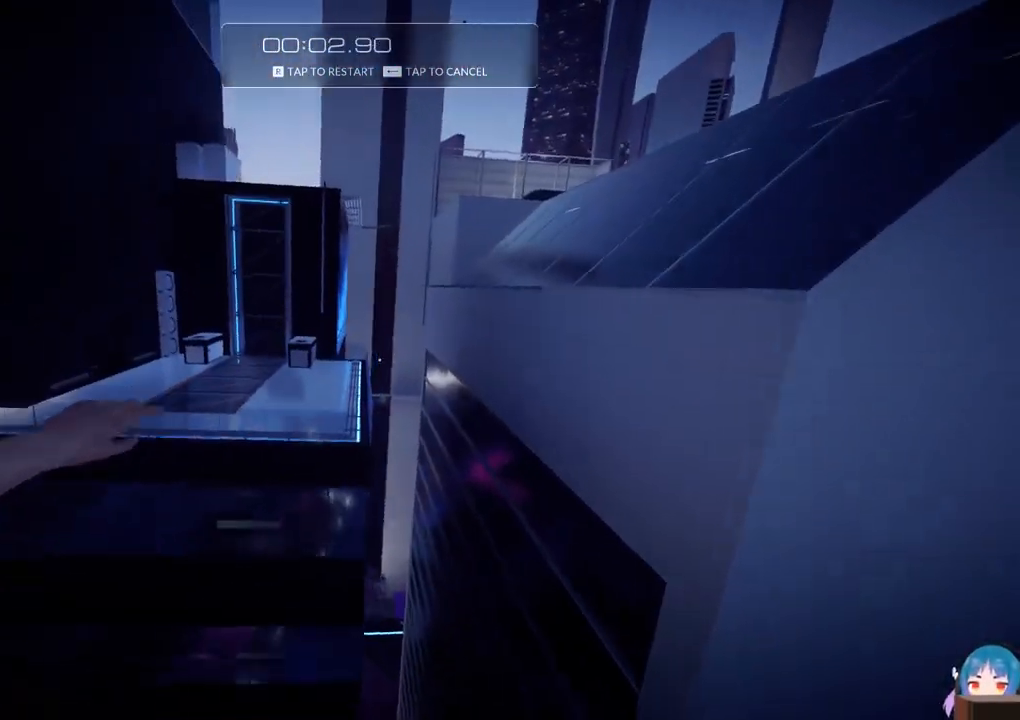
{"keys": ["w"], "events": []}
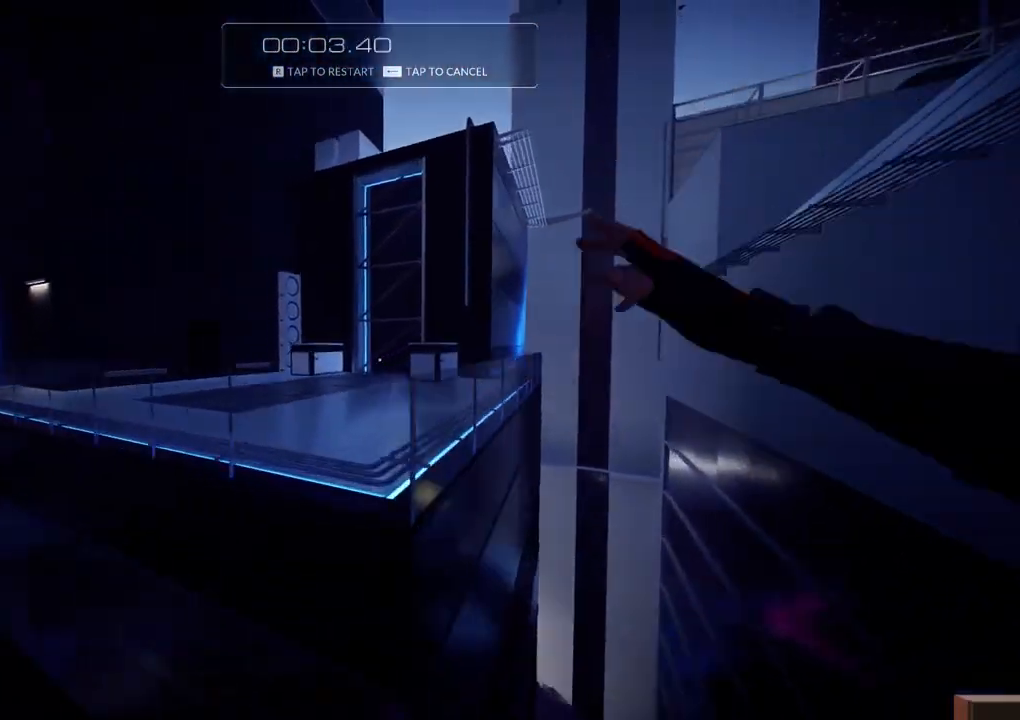
{"keys": ["w"], "events": []}
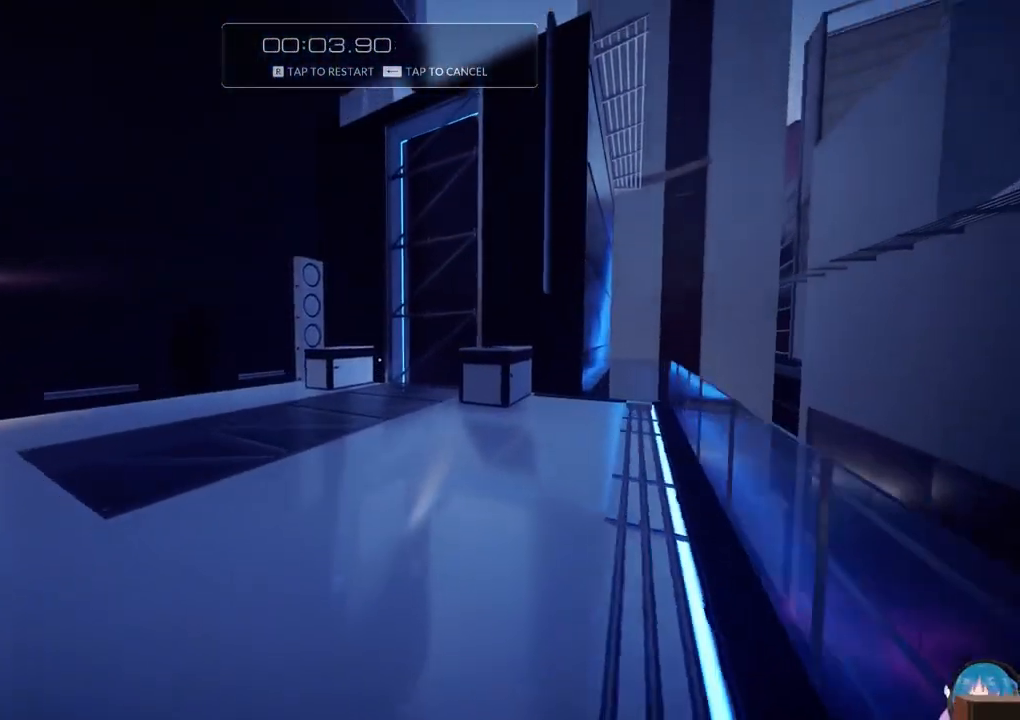
{"keys": ["w"], "events": []}
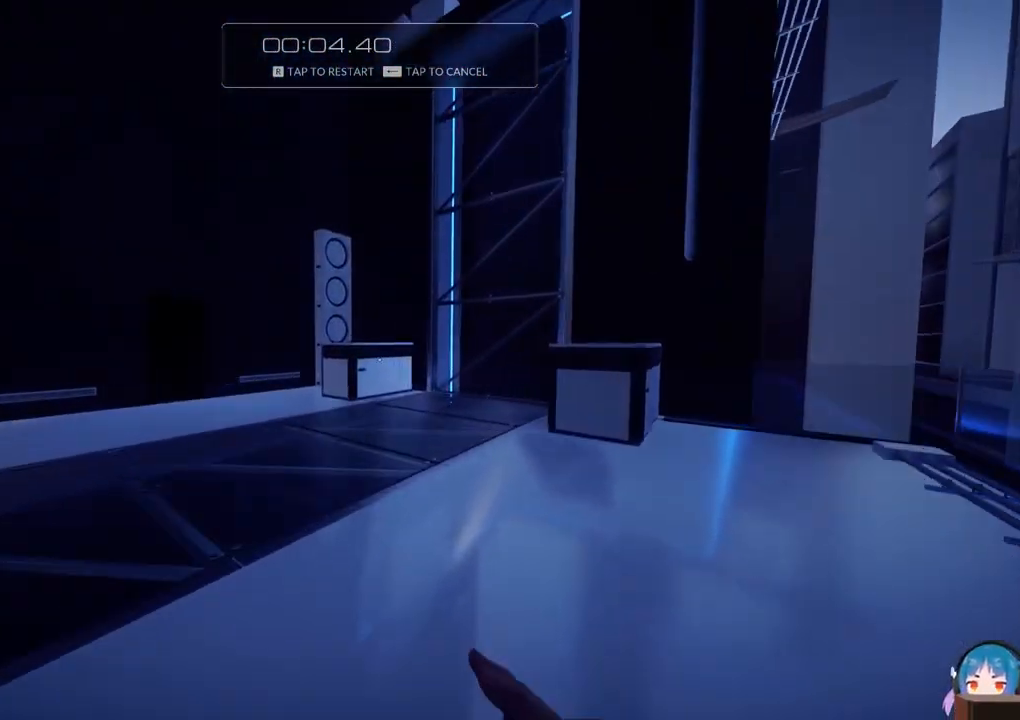
{"keys": [], "events": [[117, "f", "down"], [217, "q", "down"], [250, "f", "up"], [350, "q", "up"], [350, "w", "up"]]}